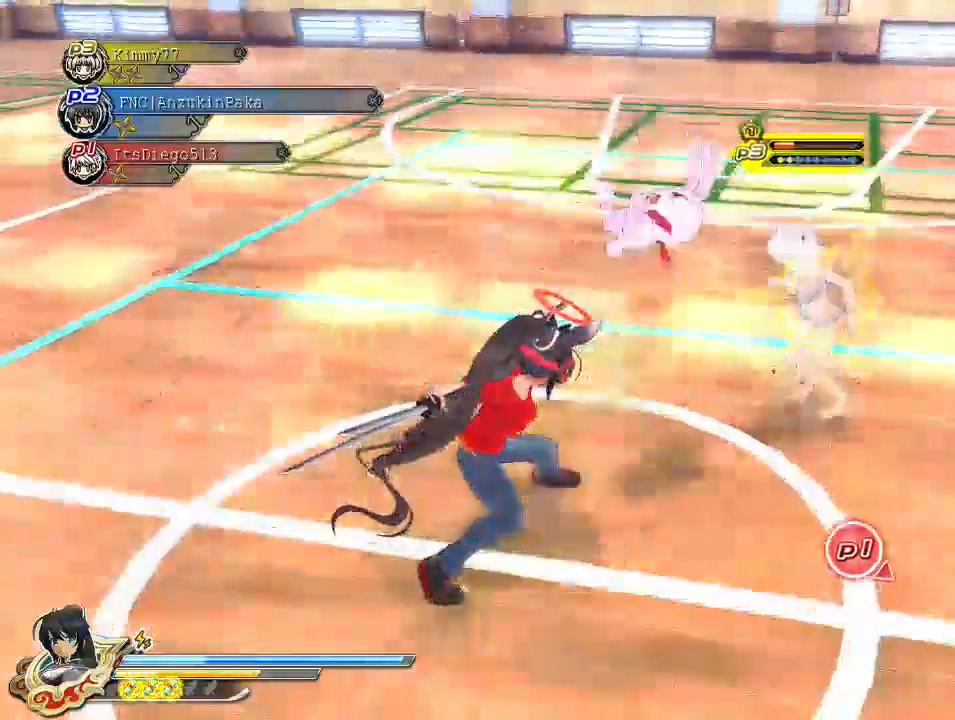
Gameplay with a controller (PlayStation layout); each line is a JSON object with the inputs held at the frame after it (dt_ms = milliseconds from this image to that frame). "events" lists button and stick changes between this image and that frame as [ms after this image, input, new state], when the widget could be followed in between.
{"dt_ms": 500, "buttons": ["CROSS"], "left_stick": "left", "right_stick": "center", "events": [[83, "left_stick", "left"], [167, "CIRCLE", "down"], [233, "CIRCLE", "up"], [350, "SQUARE", "down"], [417, "SQUARE", "up"], [500, "CROSS", "down"]]}
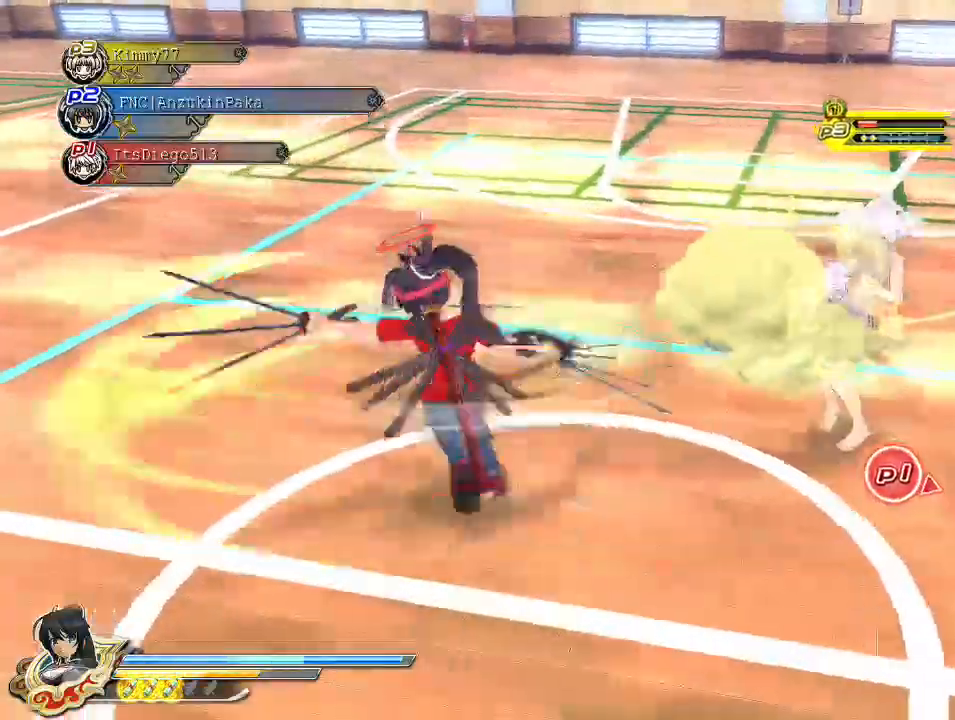
{"dt_ms": 500, "buttons": ["CIRCLE"], "left_stick": "left", "right_stick": "center", "events": [[33, "R1", "down"], [83, "SQUARE", "down"], [267, "SQUARE", "up"], [317, "R1", "up"], [333, "CROSS", "up"], [500, "CIRCLE", "down"]]}
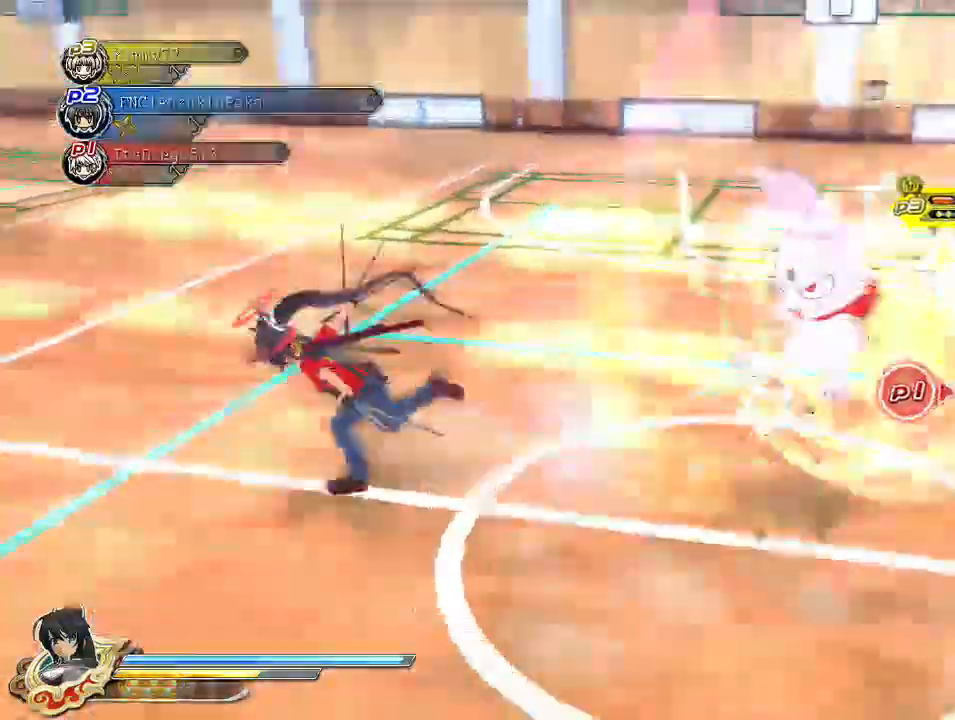
{"dt_ms": 500, "buttons": ["CROSS", "R1"], "left_stick": "left", "right_stick": "center", "events": [[133, "CIRCLE", "up"], [150, "SQUARE", "down"], [233, "SQUARE", "up"], [300, "CROSS", "down"], [317, "R1", "down"], [333, "SQUARE", "down"], [500, "SQUARE", "up"]]}
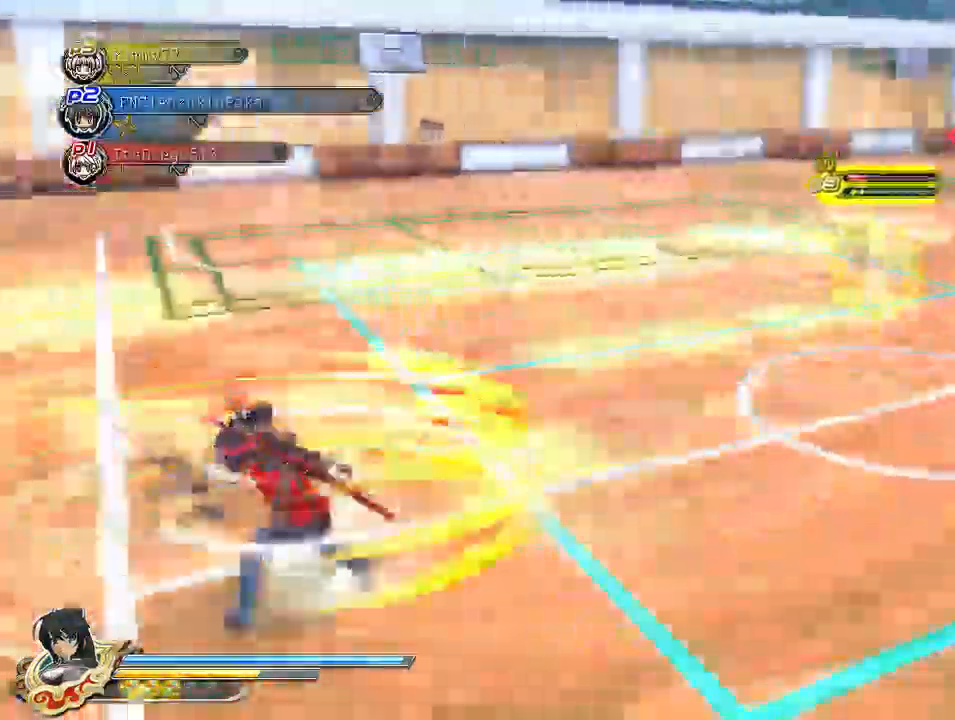
{"dt_ms": 500, "buttons": ["SQUARE"], "left_stick": "left", "right_stick": "center"}
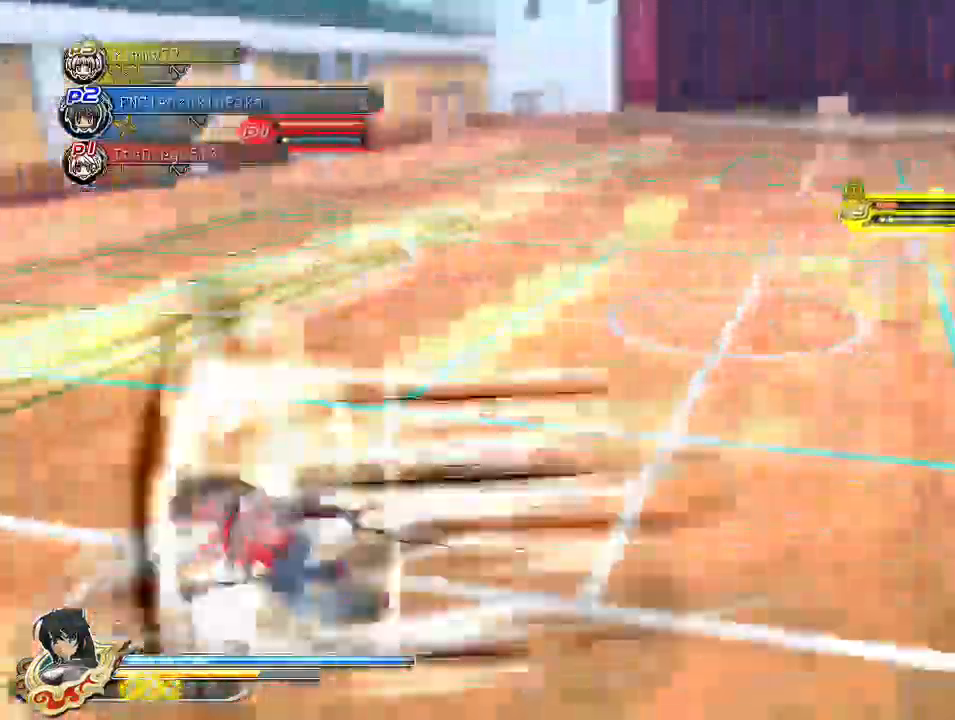
{"dt_ms": 500, "buttons": ["CIRCLE"], "left_stick": "down", "right_stick": "center", "events": [[33, "SQUARE", "up"], [117, "CROSS", "down"], [150, "R1", "down"], [150, "SQUARE", "down"], [233, "left_stick", "down-left"], [350, "CROSS", "up"], [350, "R1", "up"], [350, "SQUARE", "up"], [350, "left_stick", "down"], [500, "CIRCLE", "down"]]}
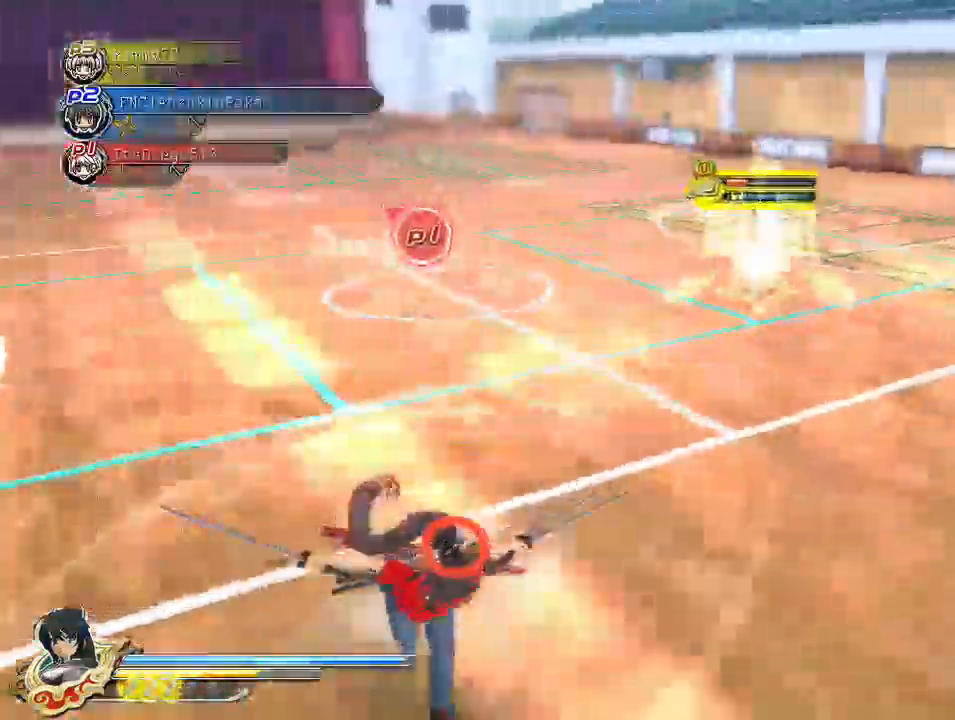
{"dt_ms": 500, "buttons": ["TRIANGLE"], "left_stick": "center", "right_stick": "center", "events": [[83, "CIRCLE", "up"], [150, "TRIANGLE", "down"], [200, "left_stick", "center"]]}
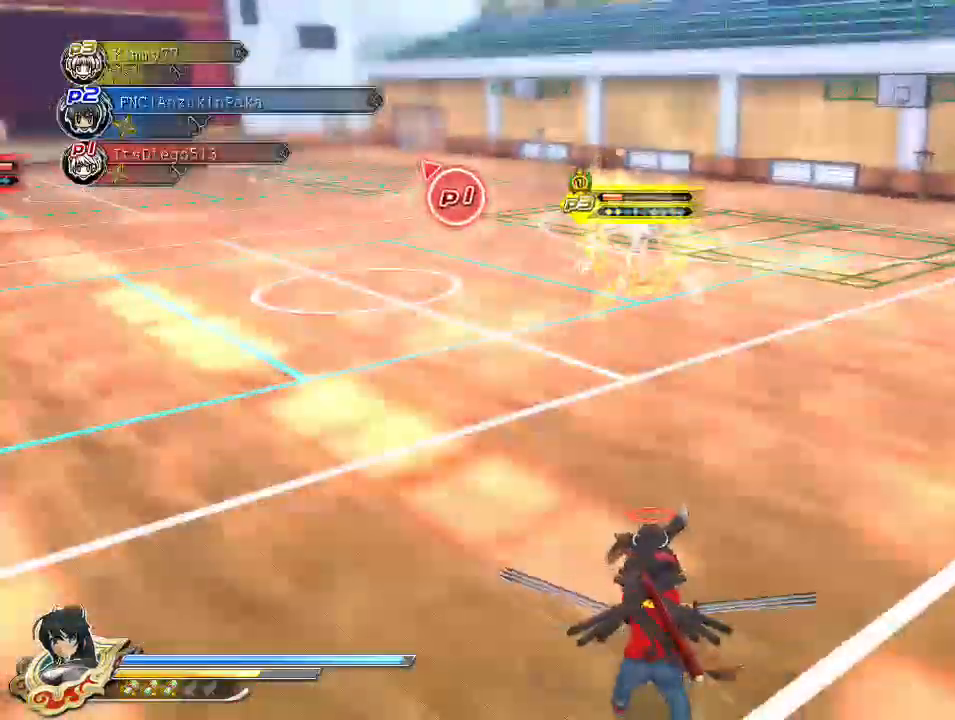
{"dt_ms": 500, "buttons": ["TRIANGLE"], "left_stick": "center", "right_stick": "center", "events": []}
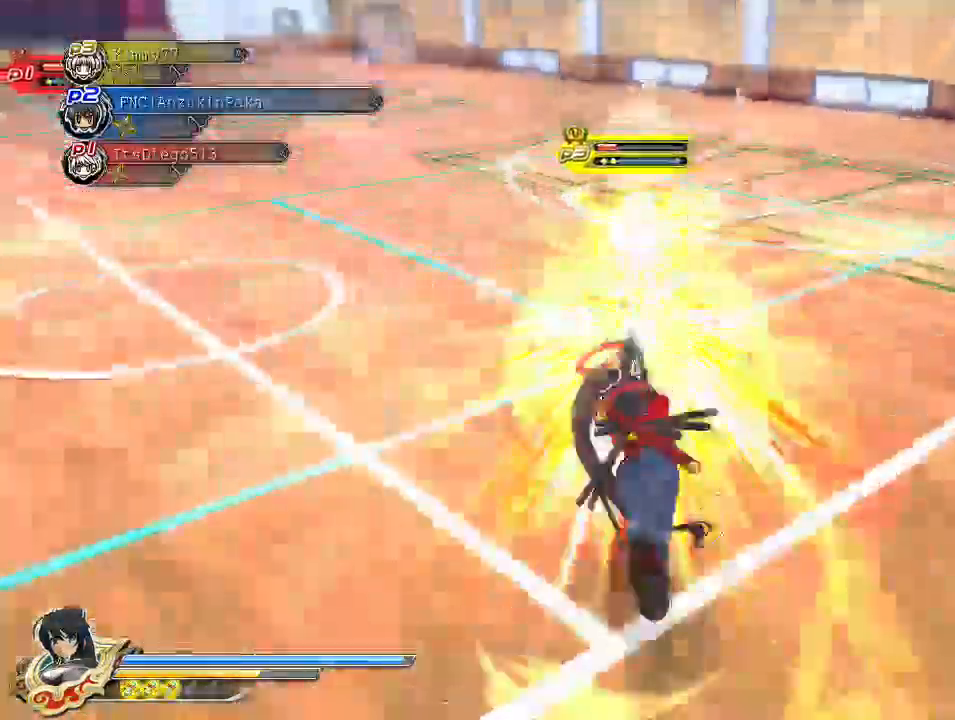
{"dt_ms": 500, "buttons": ["TRIANGLE"], "left_stick": "center", "right_stick": "center", "events": []}
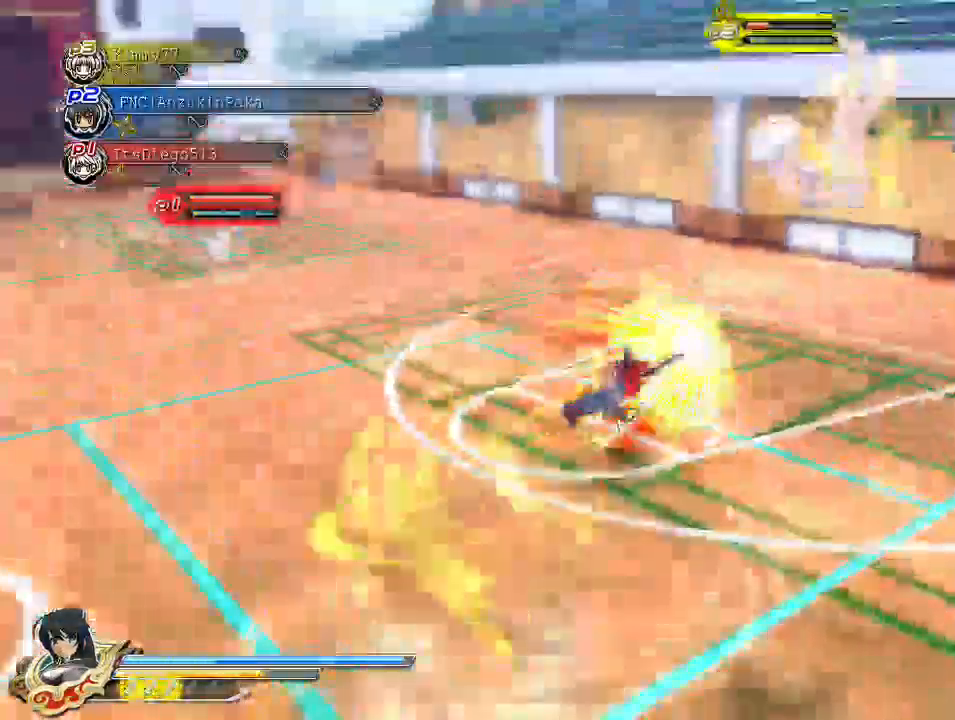
{"dt_ms": 500, "buttons": ["TRIANGLE"], "left_stick": "center", "right_stick": "center", "events": []}
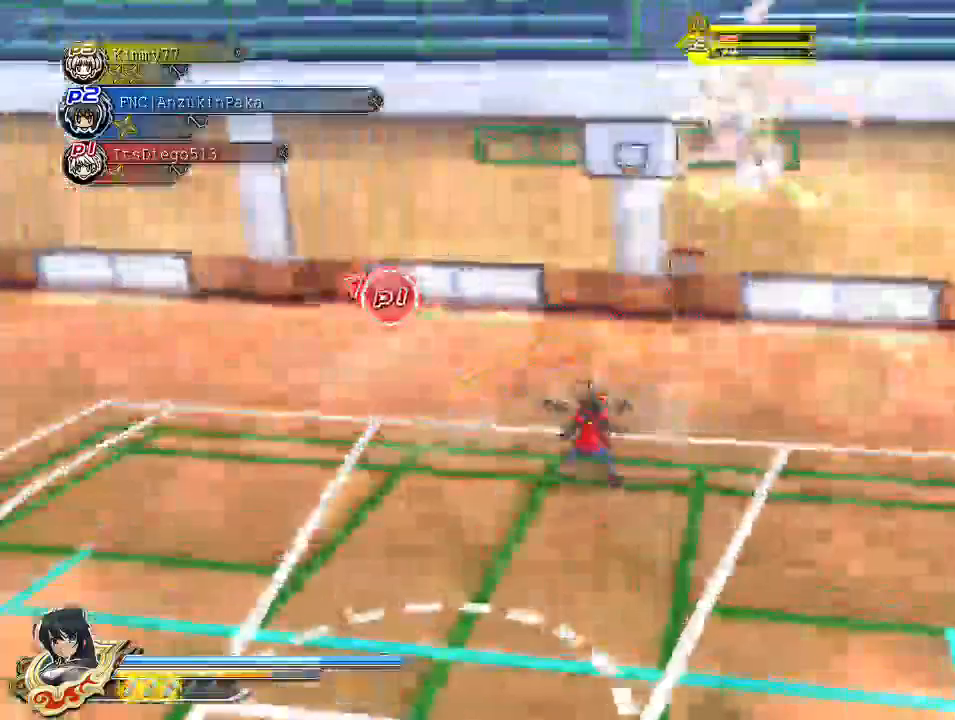
{"dt_ms": 500, "buttons": ["R1"], "left_stick": "down-left", "right_stick": "center"}
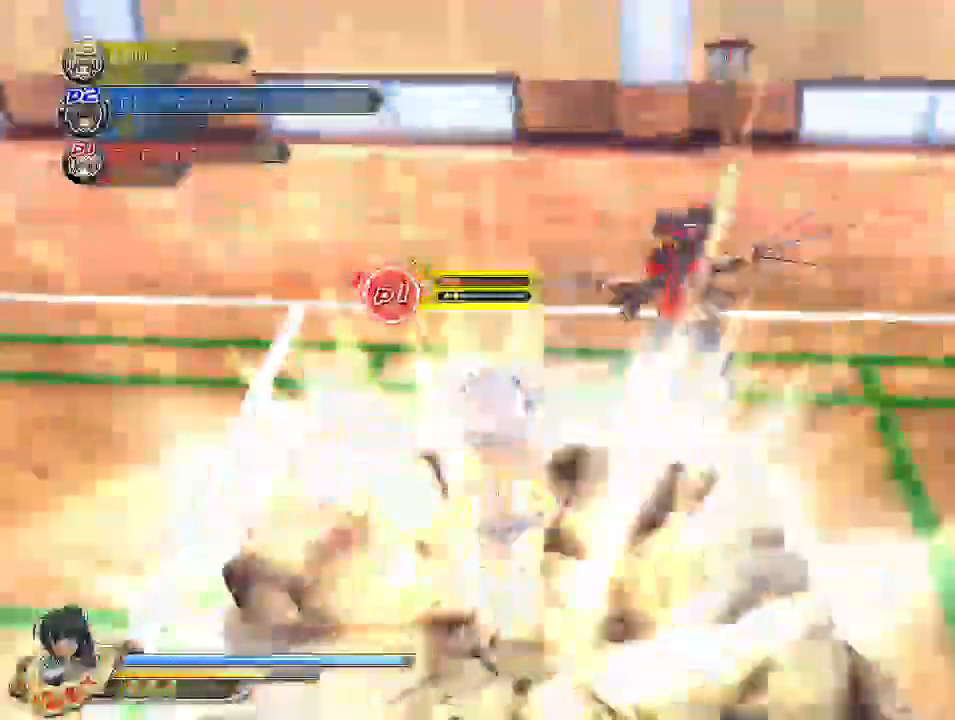
{"dt_ms": 500, "buttons": ["CIRCLE"], "left_stick": "right", "right_stick": "center", "events": [[333, "left_stick", "down-right"], [367, "R1", "up"], [383, "left_stick", "right"], [417, "CIRCLE", "down"]]}
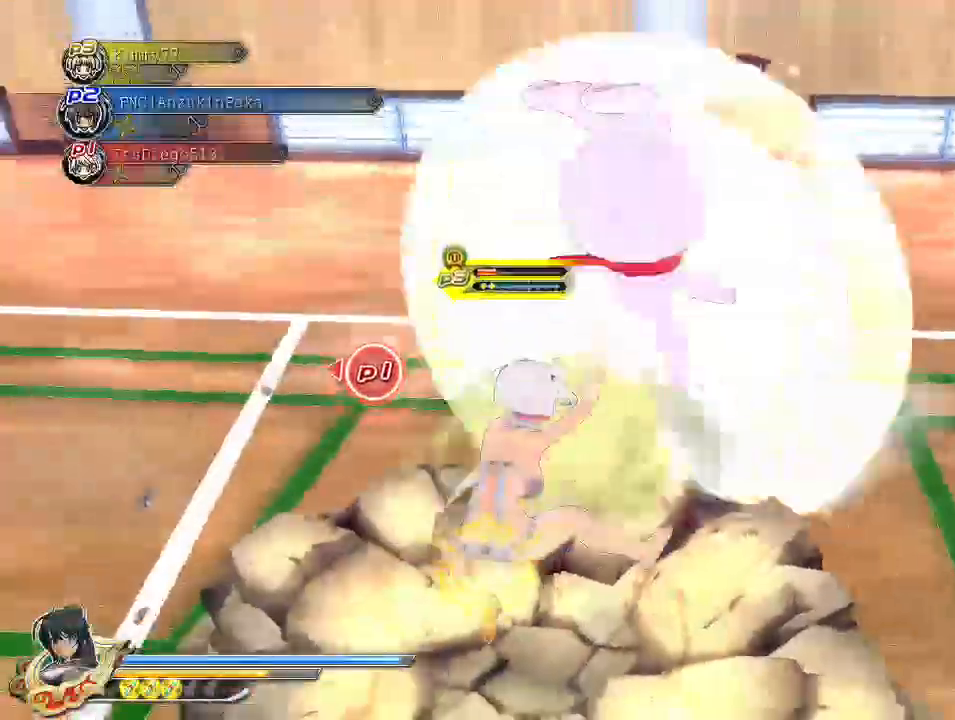
{"dt_ms": 500, "buttons": [], "left_stick": "right", "right_stick": "center", "events": [[33, "CIRCLE", "up"], [83, "SQUARE", "down"], [183, "SQUARE", "up"], [267, "CROSS", "down"], [400, "CROSS", "up"]]}
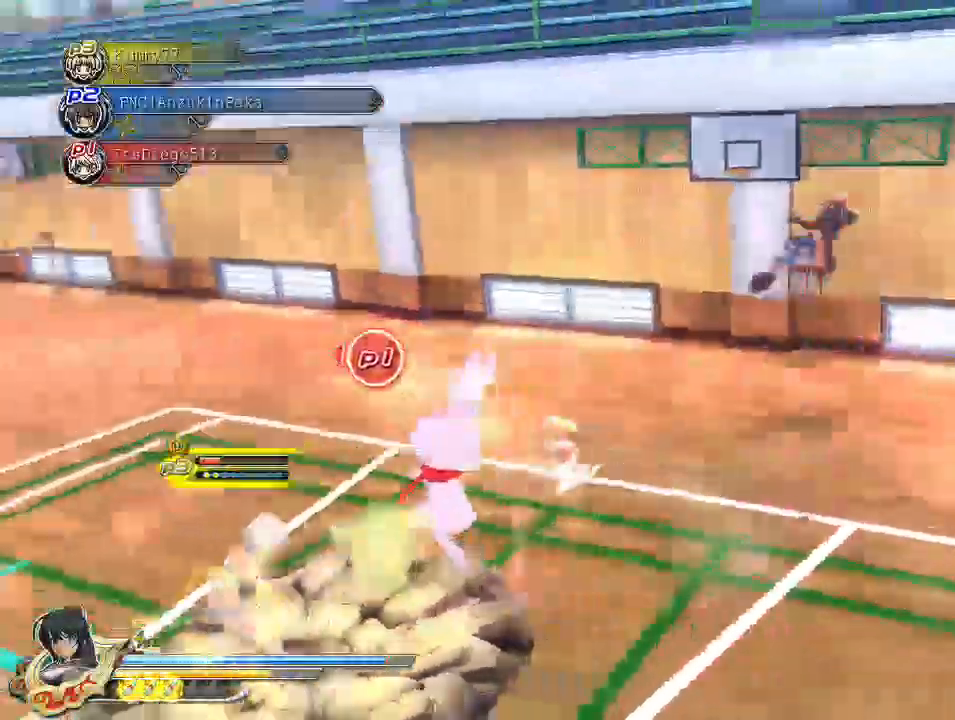
{"dt_ms": 500, "buttons": ["CROSS"], "left_stick": "right", "right_stick": "center", "events": [[300, "CROSS", "down"], [417, "CROSS", "up"], [483, "CROSS", "down"]]}
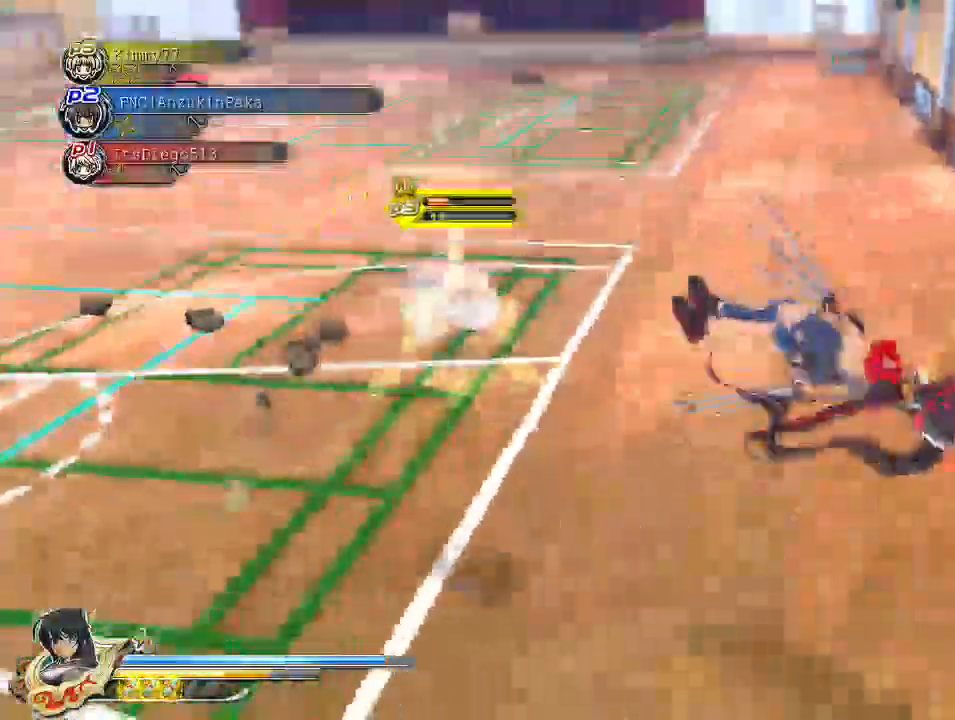
{"dt_ms": 500, "buttons": ["DPAD_DOWN"], "left_stick": "center", "right_stick": "down-right", "events": [[100, "CROSS", "up"], [183, "CROSS", "down"], [233, "left_stick", "center"], [267, "CROSS", "up"], [350, "DPAD_DOWN", "down"], [417, "right_stick", "down-right"], [433, "DPAD_DOWN", "up"], [483, "DPAD_DOWN", "down"]]}
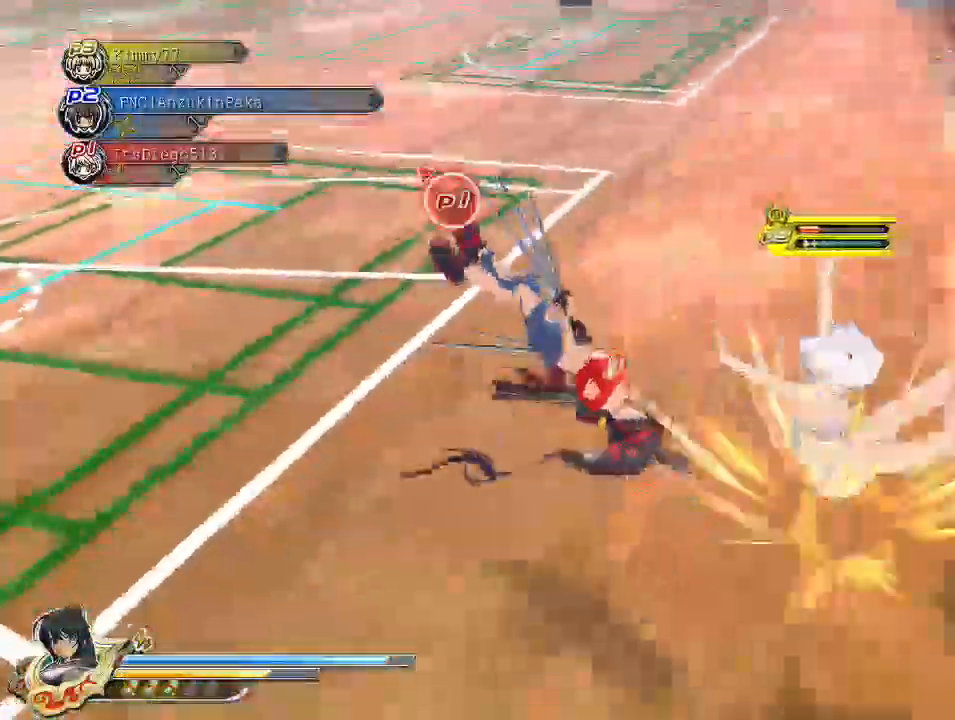
{"dt_ms": 500, "buttons": [], "left_stick": "center", "right_stick": "center", "events": [[100, "DPAD_DOWN", "up"], [117, "DPAD_DOWN", "down"], [233, "DPAD_DOWN", "up"], [417, "right_stick", "center"]]}
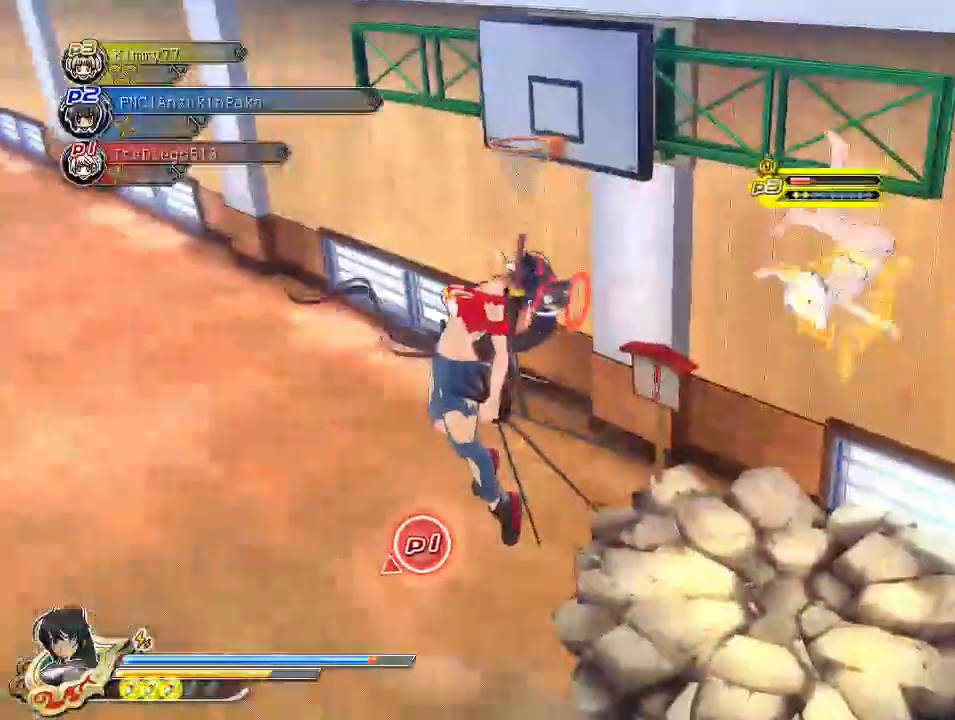
{"dt_ms": 500, "buttons": ["SQUARE"], "left_stick": "center", "right_stick": "center", "events": [[167, "CROSS", "down"], [217, "CROSS", "up"], [317, "SQUARE", "down"], [433, "SQUARE", "up"], [483, "SQUARE", "down"]]}
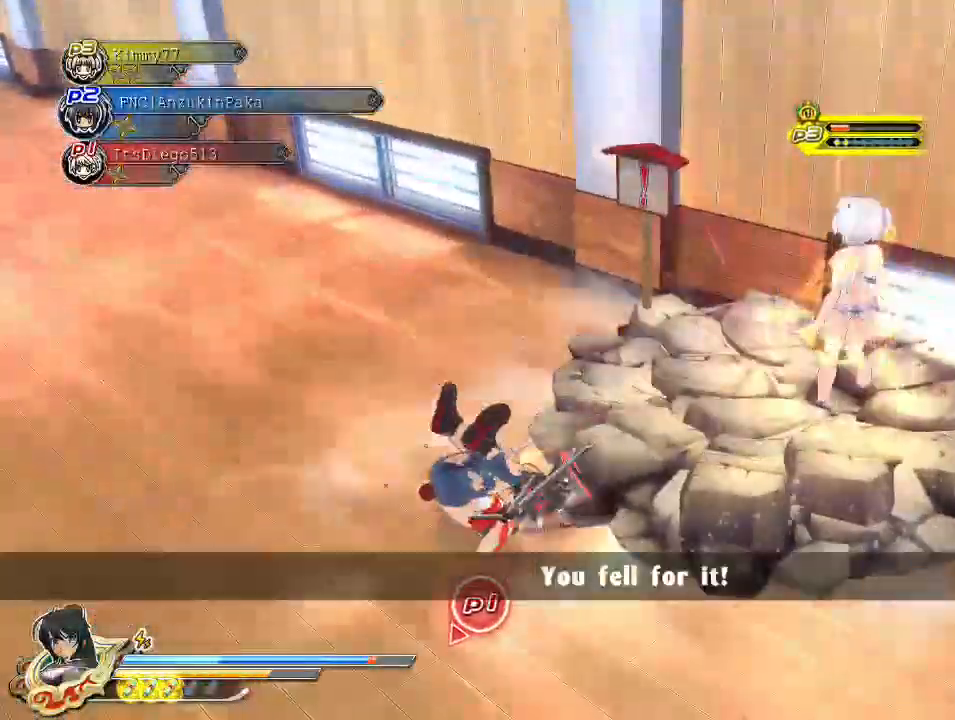
{"dt_ms": 500, "buttons": [], "left_stick": "center", "right_stick": "center", "events": [[133, "SQUARE", "up"], [167, "SQUARE", "down"], [333, "SQUARE", "up"]]}
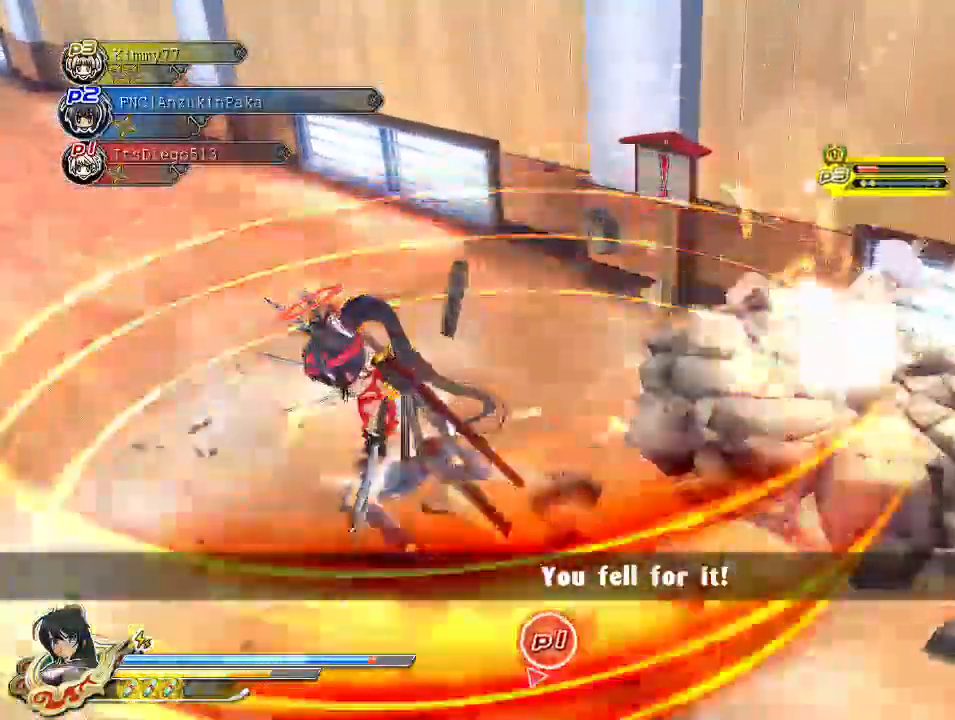
{"dt_ms": 500, "buttons": [], "left_stick": "right", "right_stick": "center", "events": [[450, "left_stick", "right"]]}
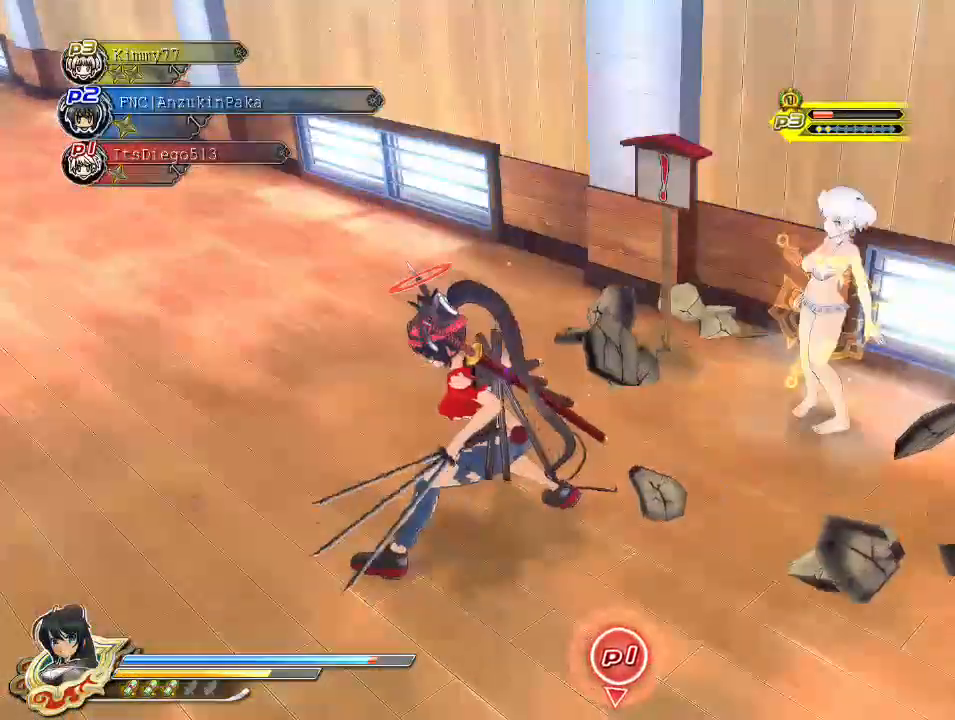
{"dt_ms": 500, "buttons": ["R1"], "left_stick": "center", "right_stick": "center", "events": [[183, "R1", "down"], [300, "left_stick", "center"]]}
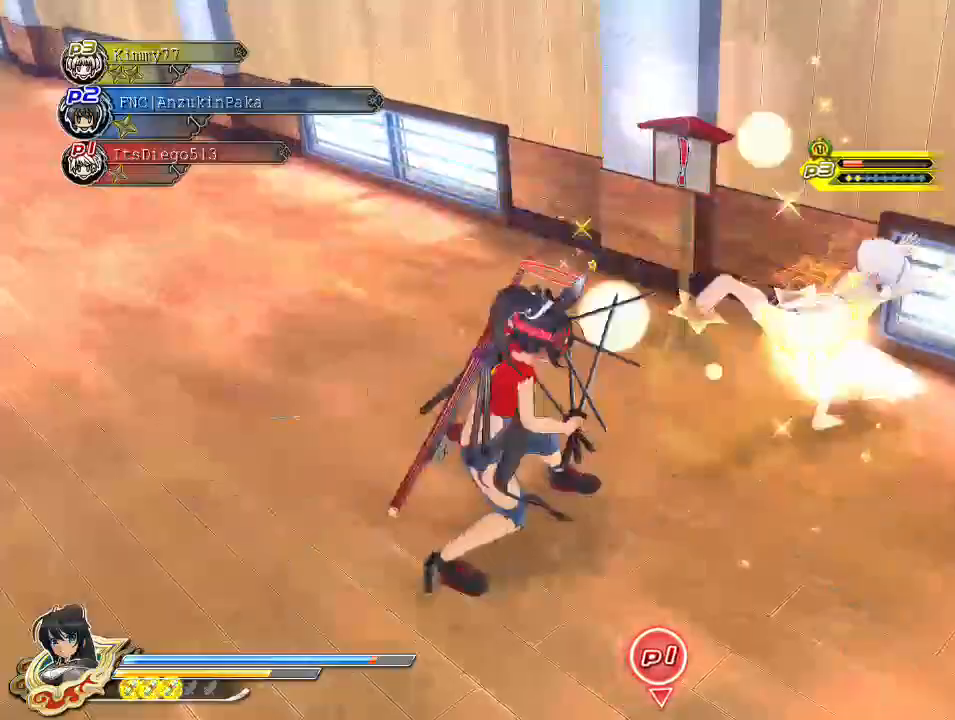
{"dt_ms": 500, "buttons": ["SQUARE"], "left_stick": "center", "right_stick": "center", "events": [[417, "R1", "up"], [467, "SQUARE", "down"]]}
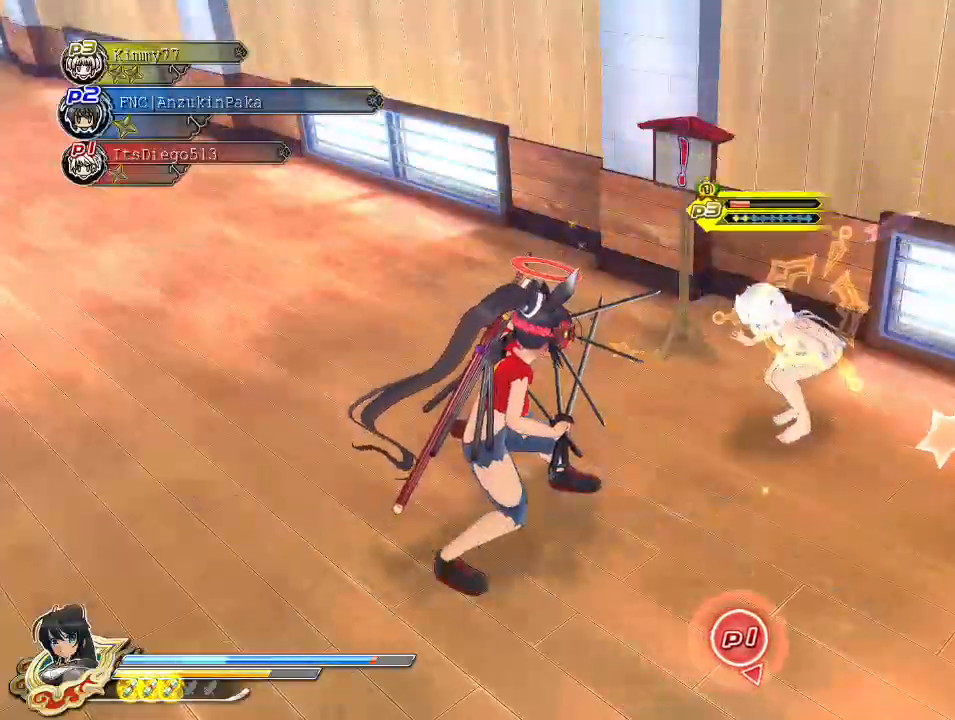
{"dt_ms": 500, "buttons": ["SQUARE"], "left_stick": "center", "right_stick": "center", "events": [[50, "SQUARE", "up"], [100, "L2", "down"], [150, "L2", "up"], [267, "SQUARE", "down"], [333, "SQUARE", "up"], [400, "SQUARE", "down"]]}
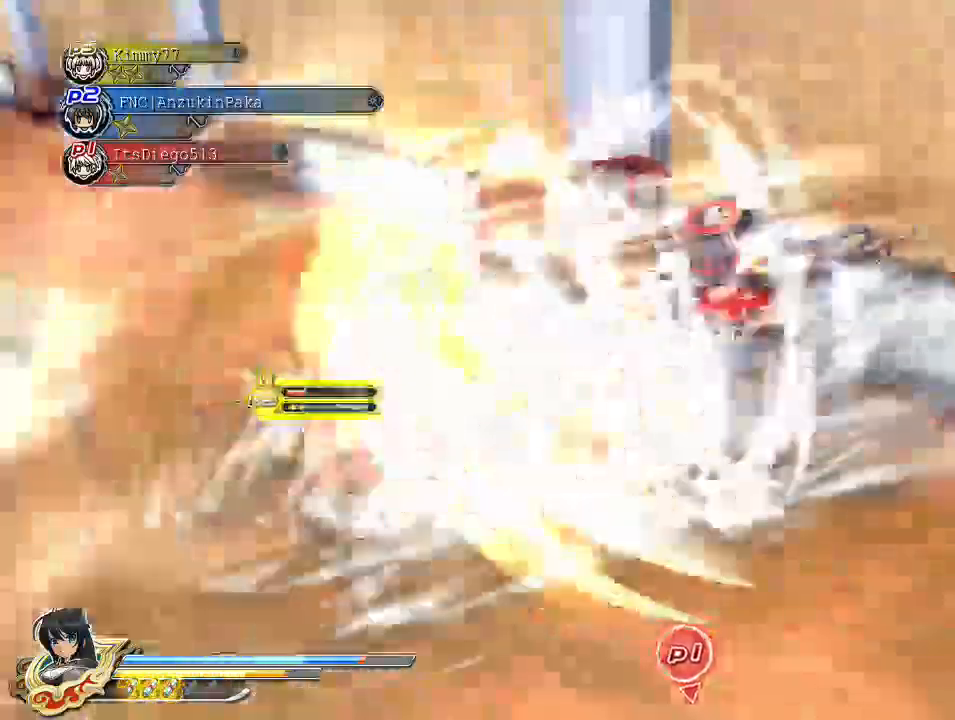
{"dt_ms": 1000, "buttons": ["SQUARE"], "left_stick": "center", "right_stick": "center"}
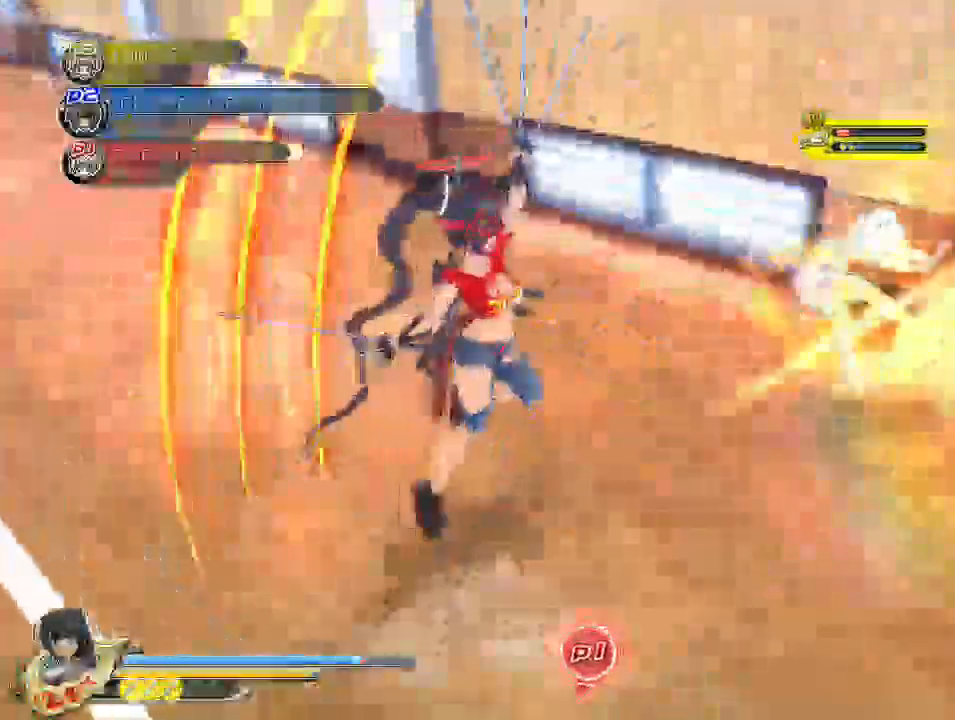
{"dt_ms": 500, "buttons": ["SQUARE"], "left_stick": "center", "right_stick": "center", "events": [[267, "SQUARE", "up"], [350, "SQUARE", "down"]]}
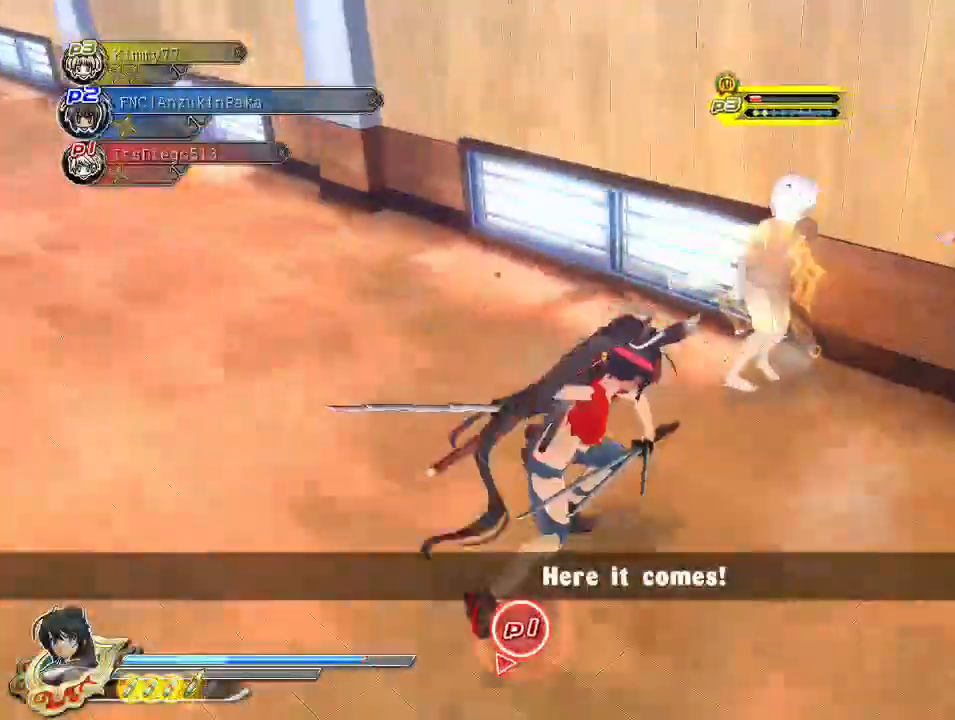
{"dt_ms": 500, "buttons": [], "left_stick": "center", "right_stick": "center", "events": [[33, "SQUARE", "up"], [133, "L2", "down"], [217, "L2", "up"], [267, "SQUARE", "down"], [317, "SQUARE", "up"], [350, "SQUARE", "down"], [483, "SQUARE", "up"]]}
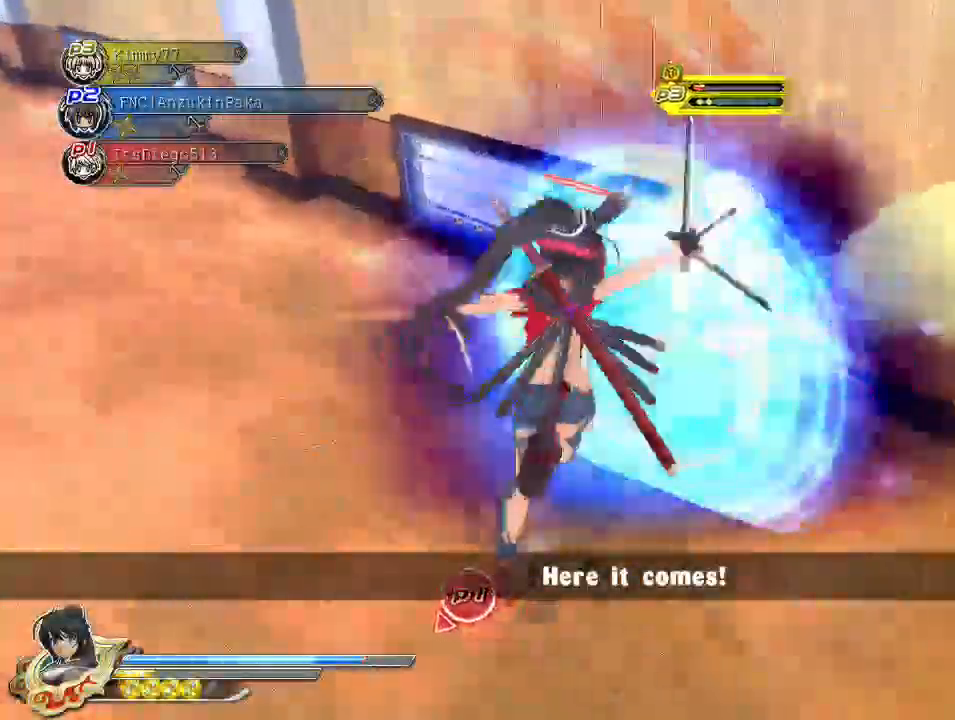
{"dt_ms": 500, "buttons": ["SQUARE"], "left_stick": "center", "right_stick": "center", "events": [[33, "SQUARE", "down"], [167, "SQUARE", "up"], [217, "SQUARE", "down"], [300, "SQUARE", "up"], [350, "SQUARE", "down"]]}
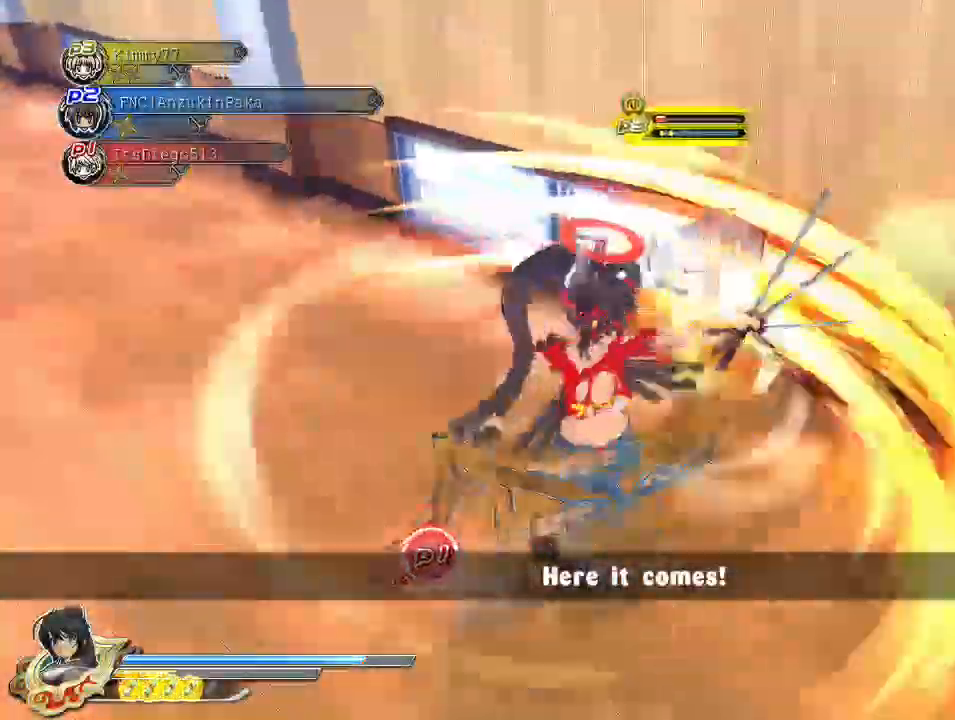
{"dt_ms": 500, "buttons": ["SQUARE"], "left_stick": "center", "right_stick": "center", "events": [[50, "L2", "down"], [50, "SQUARE", "up"], [117, "L2", "up"], [133, "SQUARE", "down"], [233, "SQUARE", "up"], [283, "SQUARE", "down"]]}
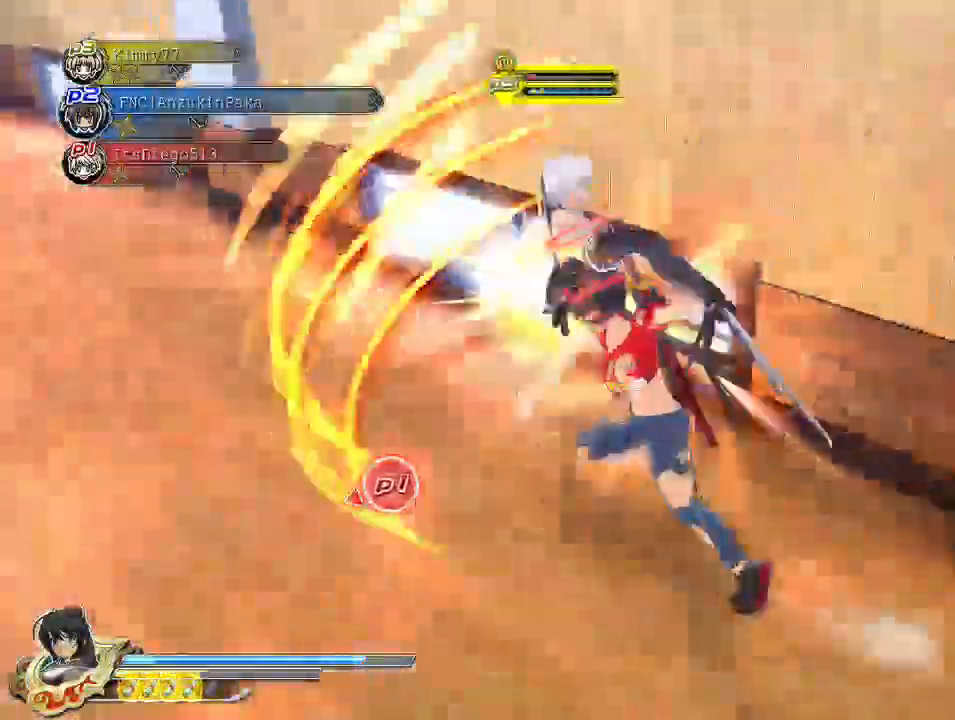
{"dt_ms": 500, "buttons": ["CROSS", "L1"], "left_stick": "center", "right_stick": "center", "events": [[50, "SQUARE", "up"], [100, "SQUARE", "down"], [200, "SQUARE", "up"], [267, "SQUARE", "down"], [450, "SQUARE", "up"], [500, "CROSS", "down"], [500, "L1", "down"]]}
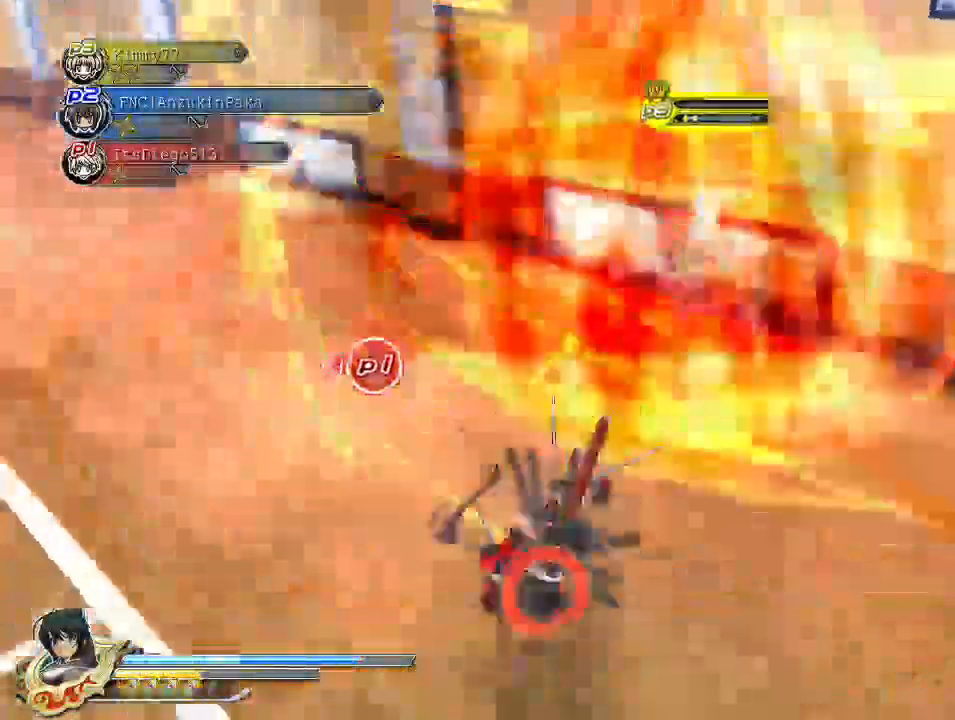
{"dt_ms": 500, "buttons": ["CROSS"], "left_stick": "center", "right_stick": "center"}
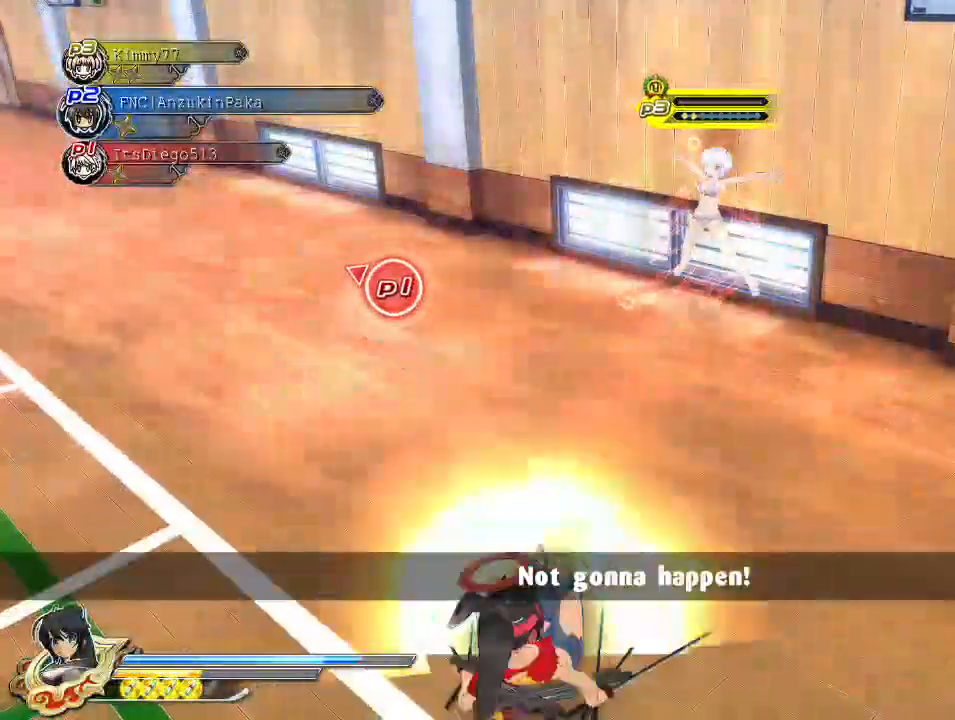
{"dt_ms": 500, "buttons": [], "left_stick": "down-left", "right_stick": "down-left", "events": [[83, "CROSS", "up"], [300, "right_stick", "down-left"], [483, "left_stick", "down-left"]]}
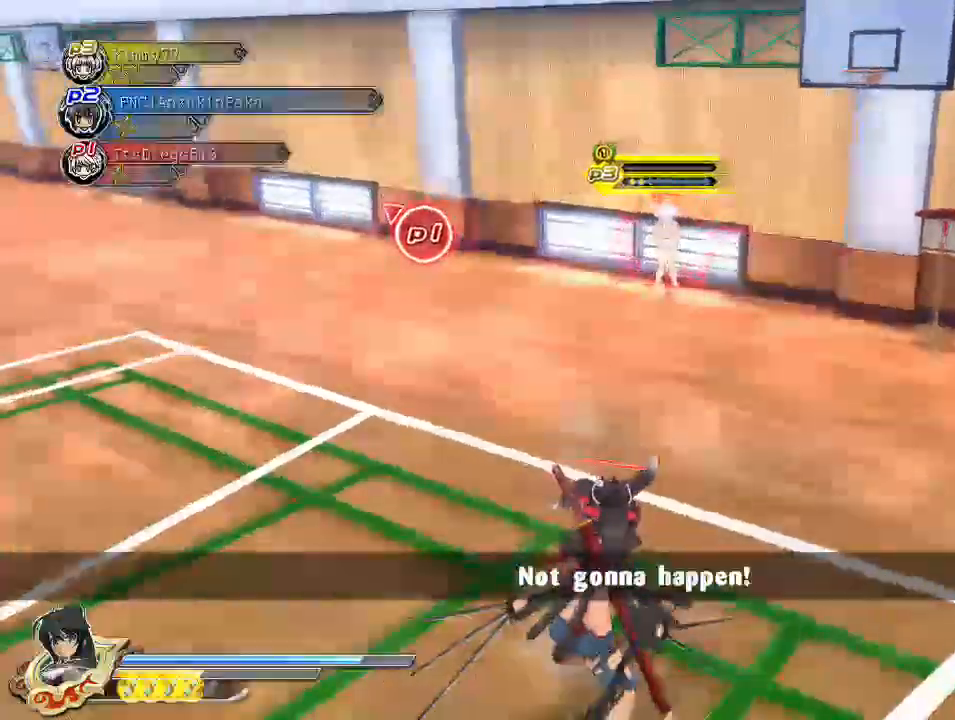
{"dt_ms": 500, "buttons": ["CIRCLE"], "left_stick": "down-left", "right_stick": "center", "events": [[83, "right_stick", "center"], [500, "CIRCLE", "down"]]}